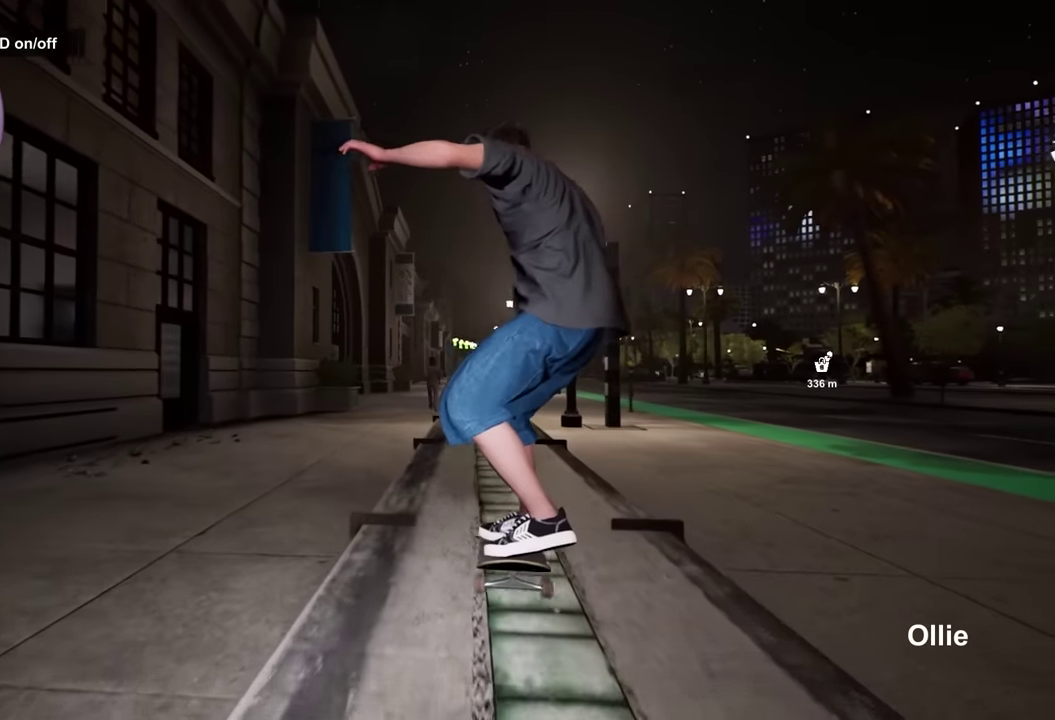
Gameplay with a controller (Xbox layout); each line is a JSON object with the inputs held at the frame after it (dt_ms = milliseconds from this image to that frame). "events" lists button and stick changes between this image and that frame as [ms after this image, input, new state], when the widget could be followed in between.
{"dt_ms": 700, "buttons": [], "left_stick": "center", "right_stick": "up", "events": [[17, "L2", "up"]]}
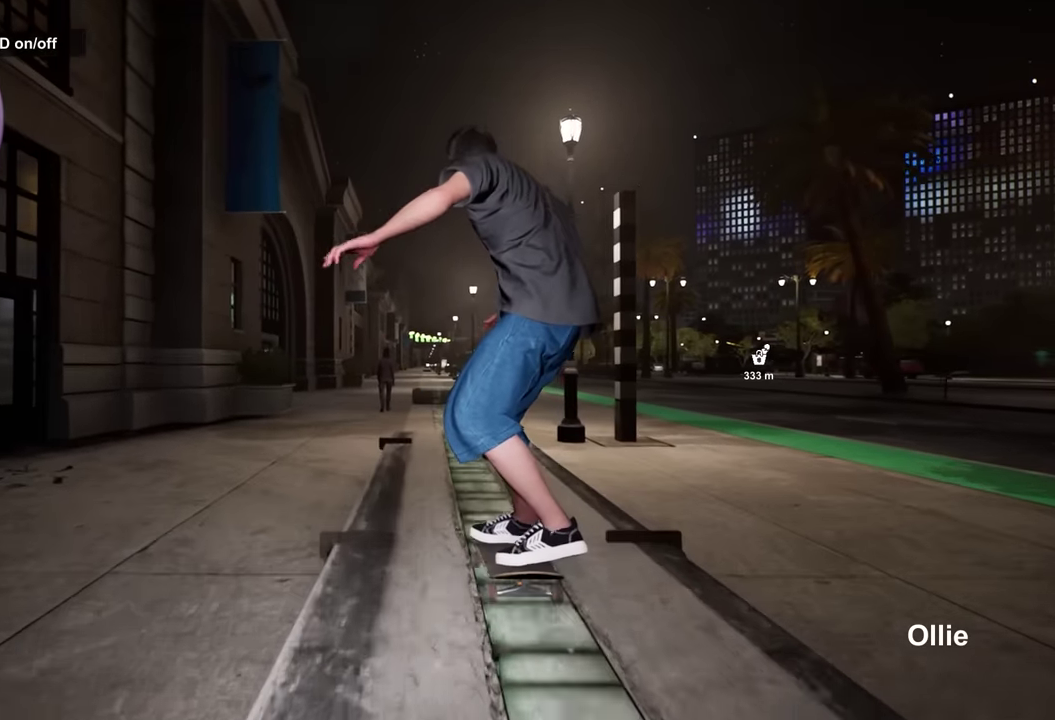
{"dt_ms": 500, "buttons": [], "left_stick": "center", "right_stick": "up", "events": []}
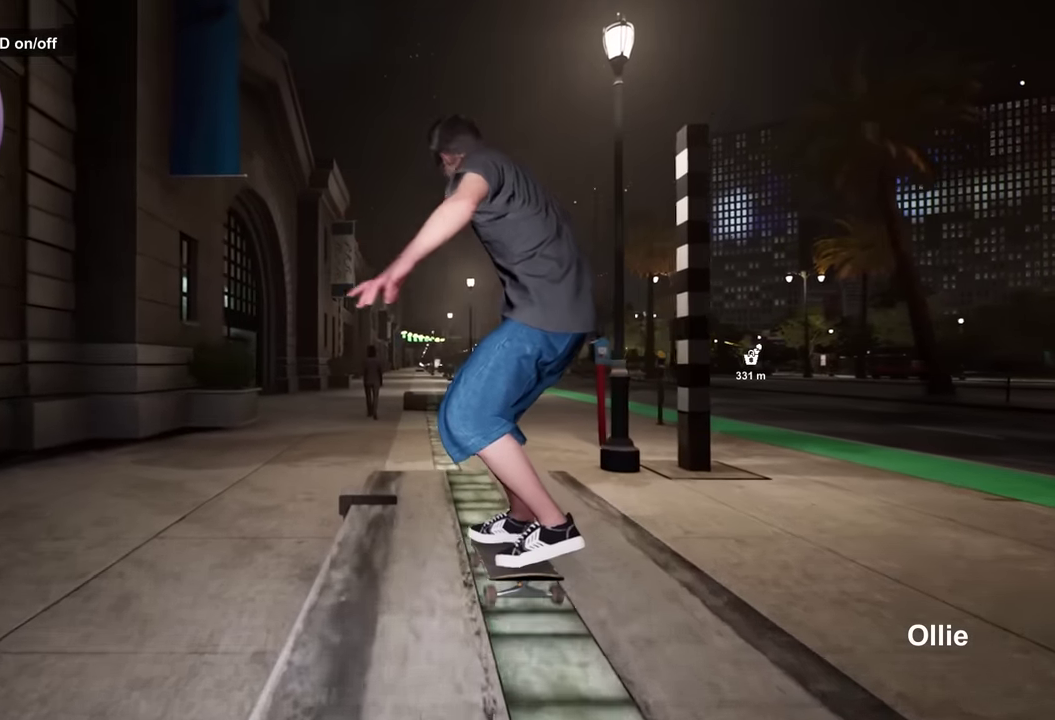
{"dt_ms": 700, "buttons": [], "left_stick": "center", "right_stick": "center", "events": [[33, "left_stick", "left"], [83, "right_stick", "center"], [100, "left_stick", "center"], [567, "right_stick", "down"], [633, "right_stick", "center"]]}
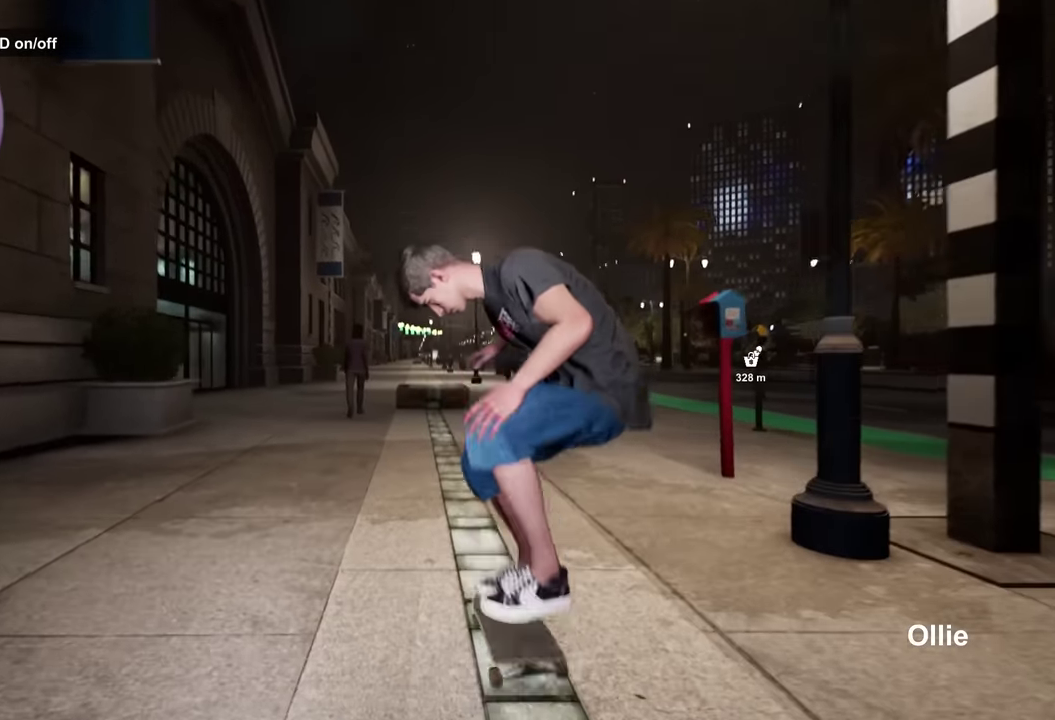
{"dt_ms": 300, "buttons": ["R2"], "left_stick": "center", "right_stick": "center", "events": [[200, "R2", "down"]]}
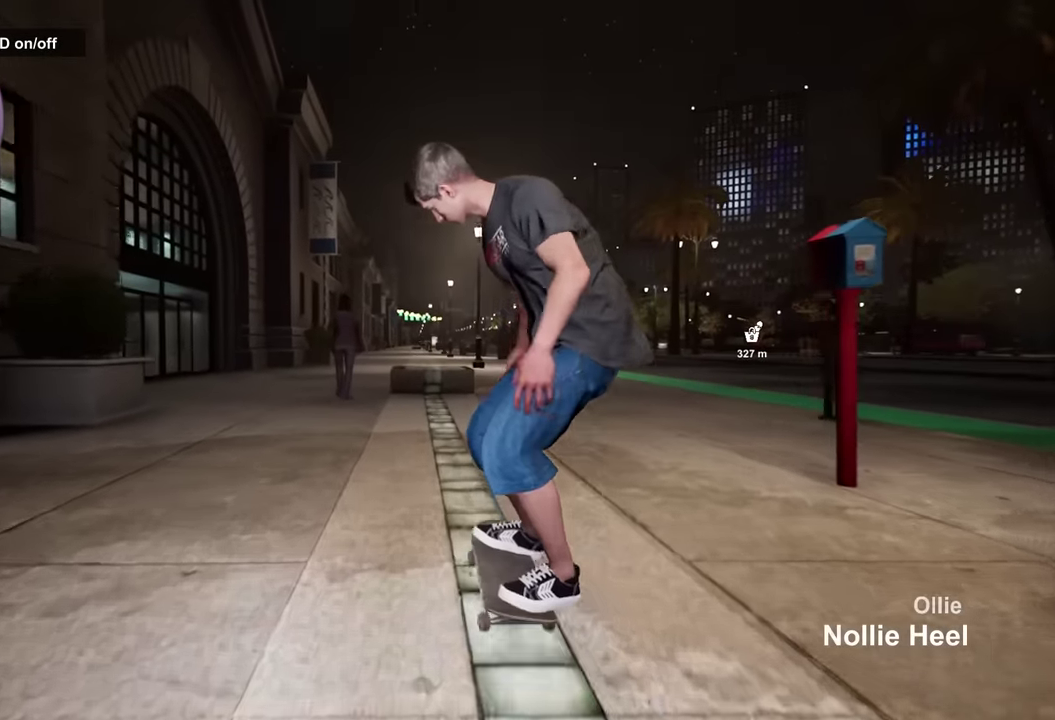
{"dt_ms": 400, "buttons": [], "left_stick": "center", "right_stick": "center", "events": [[267, "R2", "up"]]}
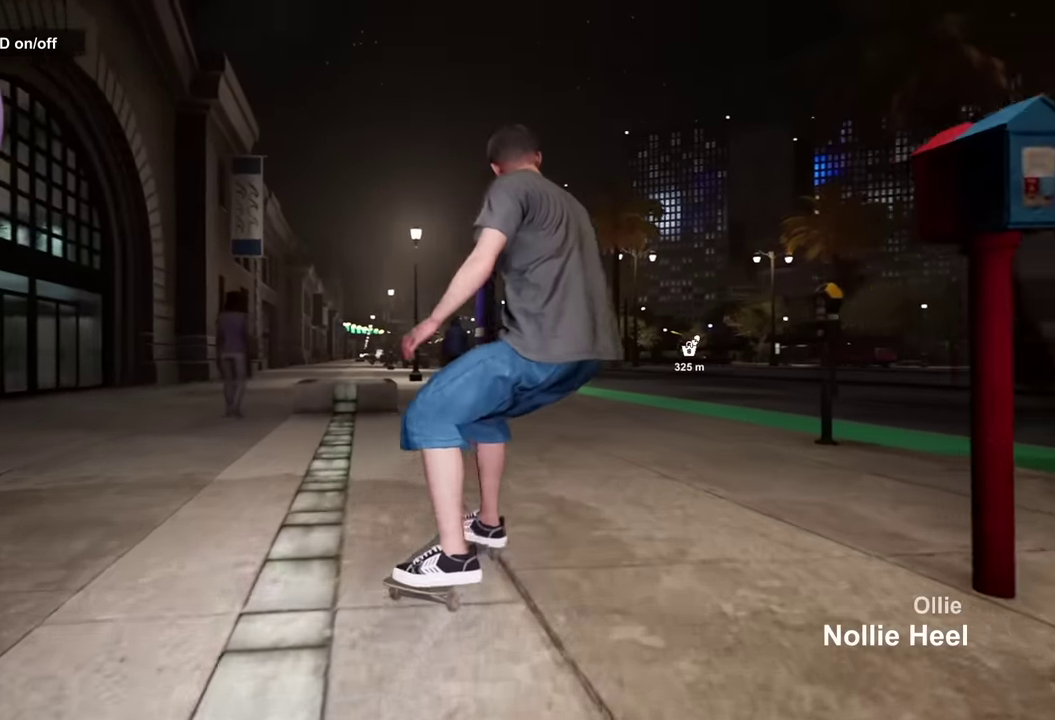
{"dt_ms": 700, "buttons": [], "left_stick": "down", "right_stick": "center", "events": [[317, "R2", "down"], [500, "R2", "up"], [633, "left_stick", "down"]]}
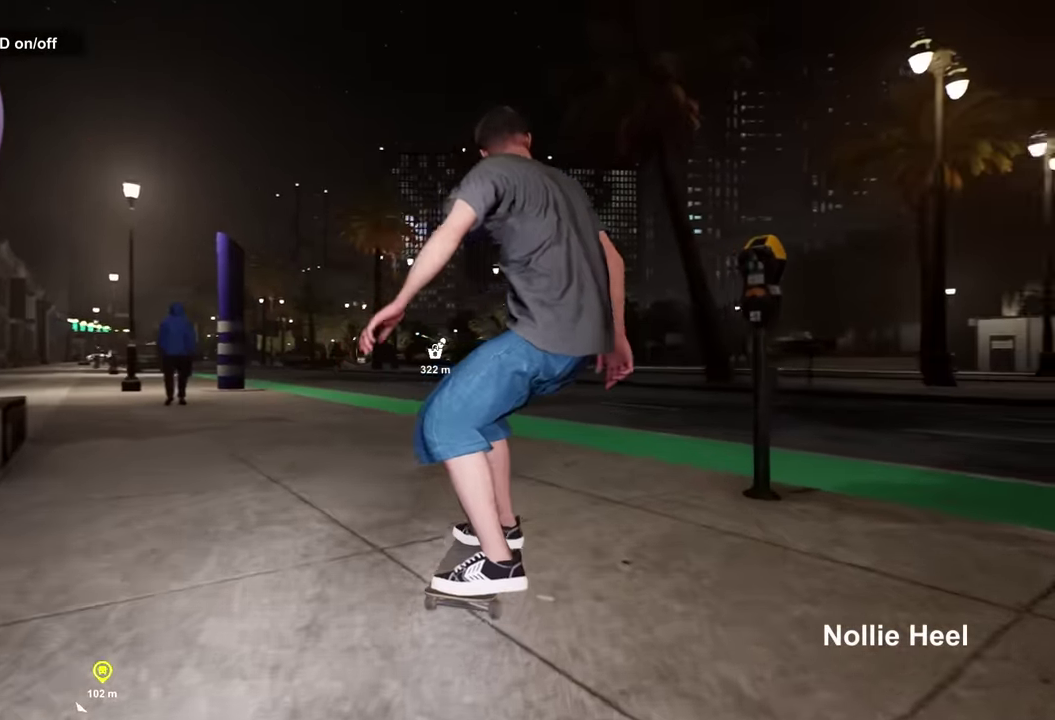
{"dt_ms": 400, "buttons": ["L2"], "left_stick": "center", "right_stick": "center", "events": [[250, "left_stick", "down-right"], [300, "right_stick", "up"], [333, "left_stick", "center"], [350, "L2", "down"], [383, "right_stick", "center"]]}
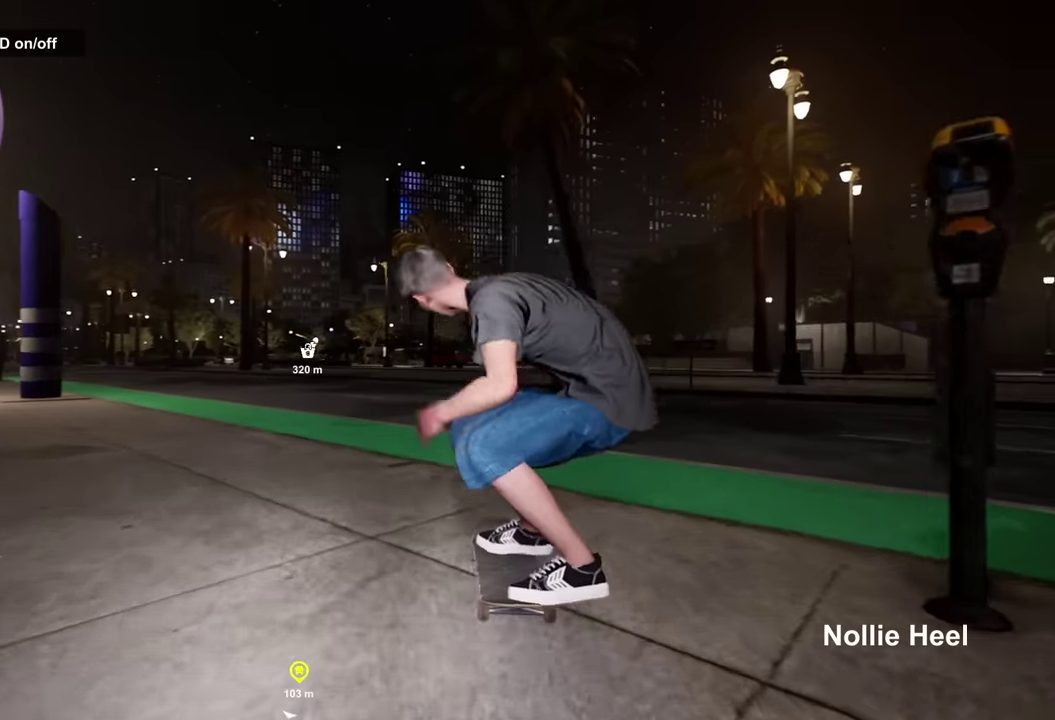
{"dt_ms": 400, "buttons": ["L2"], "left_stick": "center", "right_stick": "center", "events": [[150, "L2", "up"], [317, "L2", "down"]]}
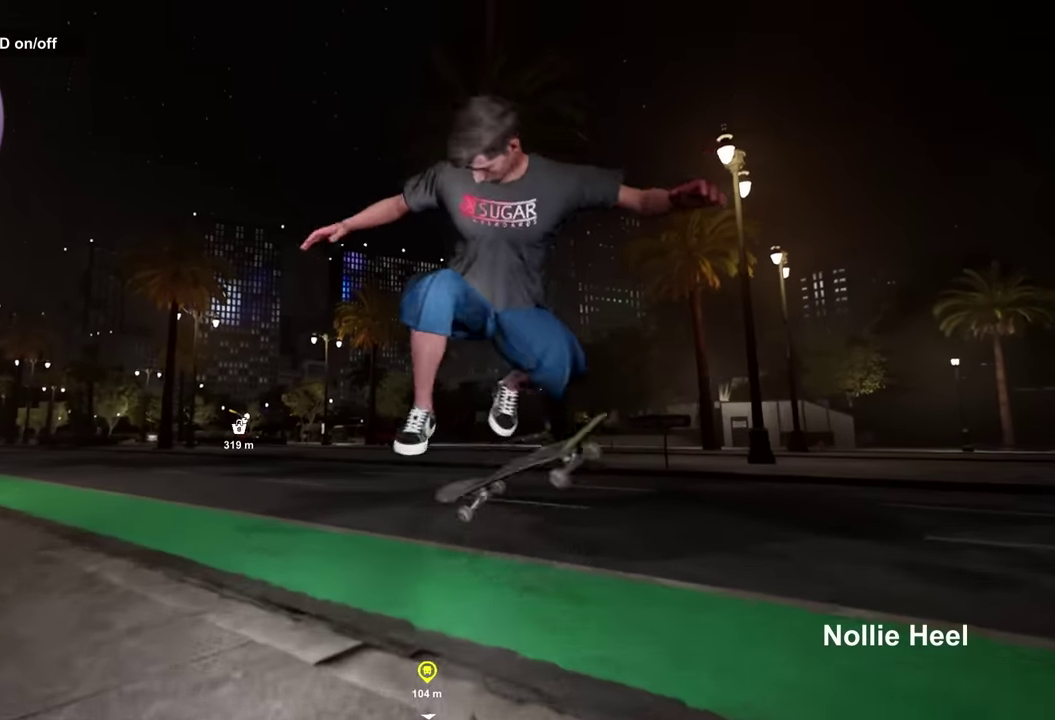
{"dt_ms": 600, "buttons": ["L2"], "left_stick": "center", "right_stick": "center", "events": [[17, "left_stick", "down"], [33, "L2", "up"], [133, "left_stick", "center"], [300, "L2", "down"]]}
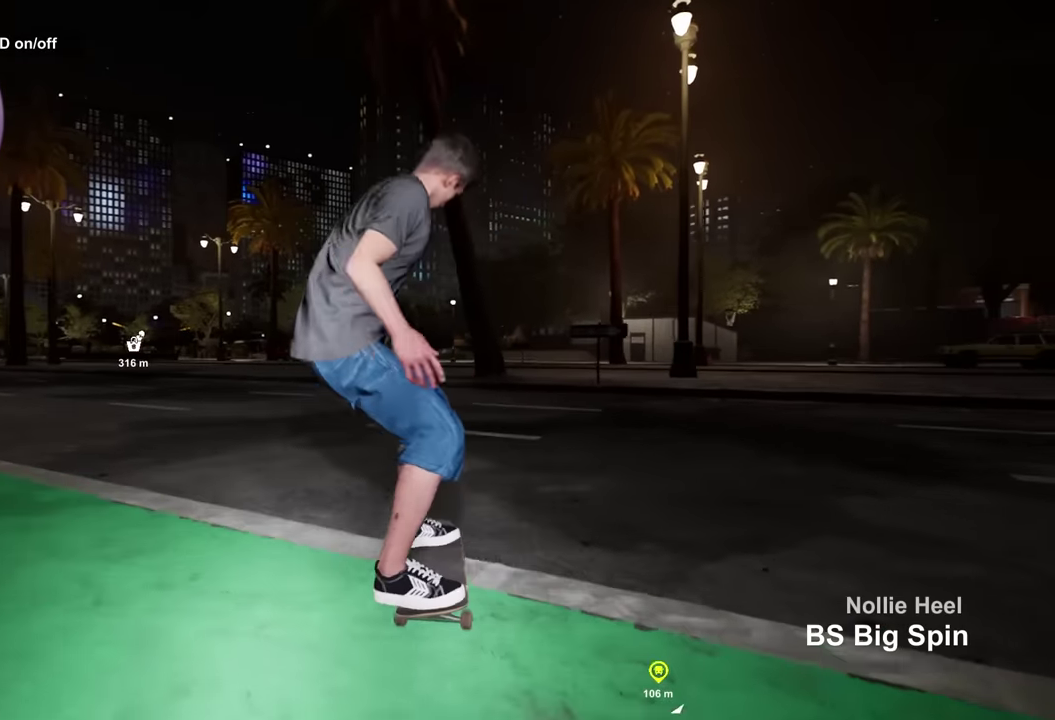
{"dt_ms": 500, "buttons": [], "left_stick": "center", "right_stick": "center", "events": [[417, "L2", "up"]]}
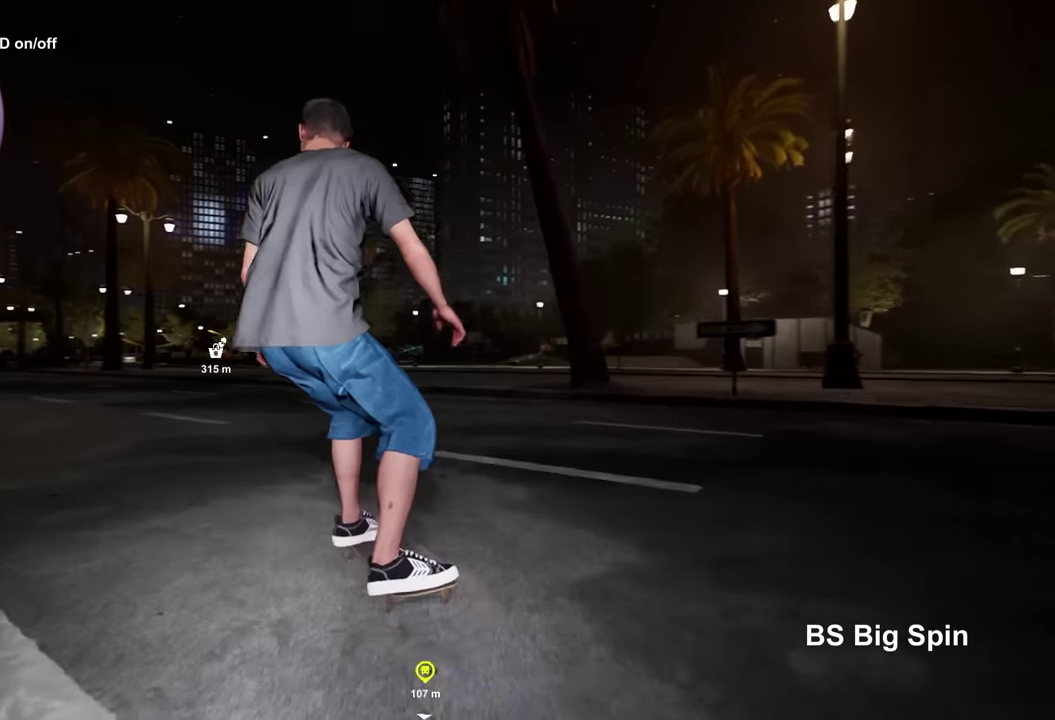
{"dt_ms": 400, "buttons": [], "left_stick": "center", "right_stick": "center", "events": []}
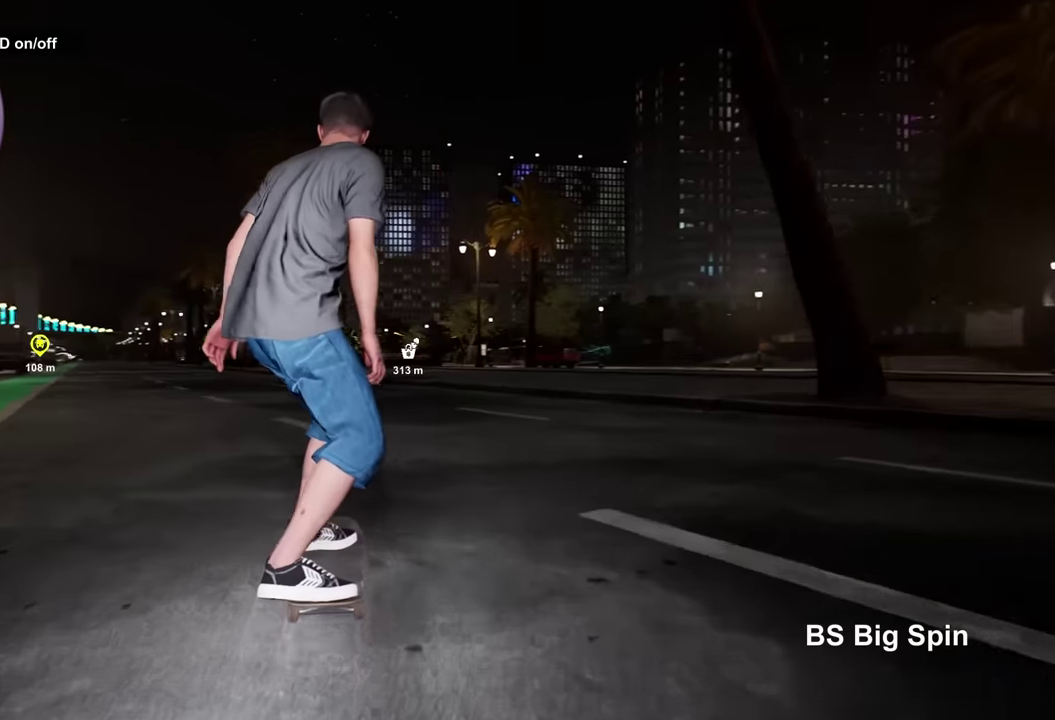
{"dt_ms": 600, "buttons": [], "left_stick": "center", "right_stick": "center", "events": []}
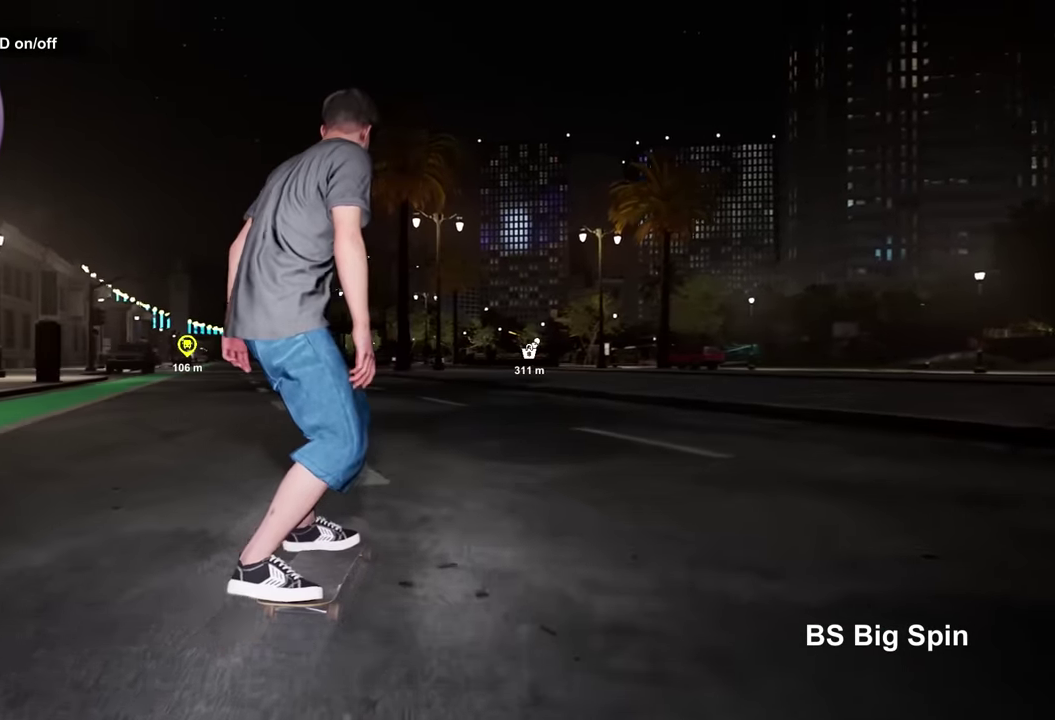
{"dt_ms": 600, "buttons": ["L2"], "left_stick": "center", "right_stick": "center", "events": [[217, "L2", "down"]]}
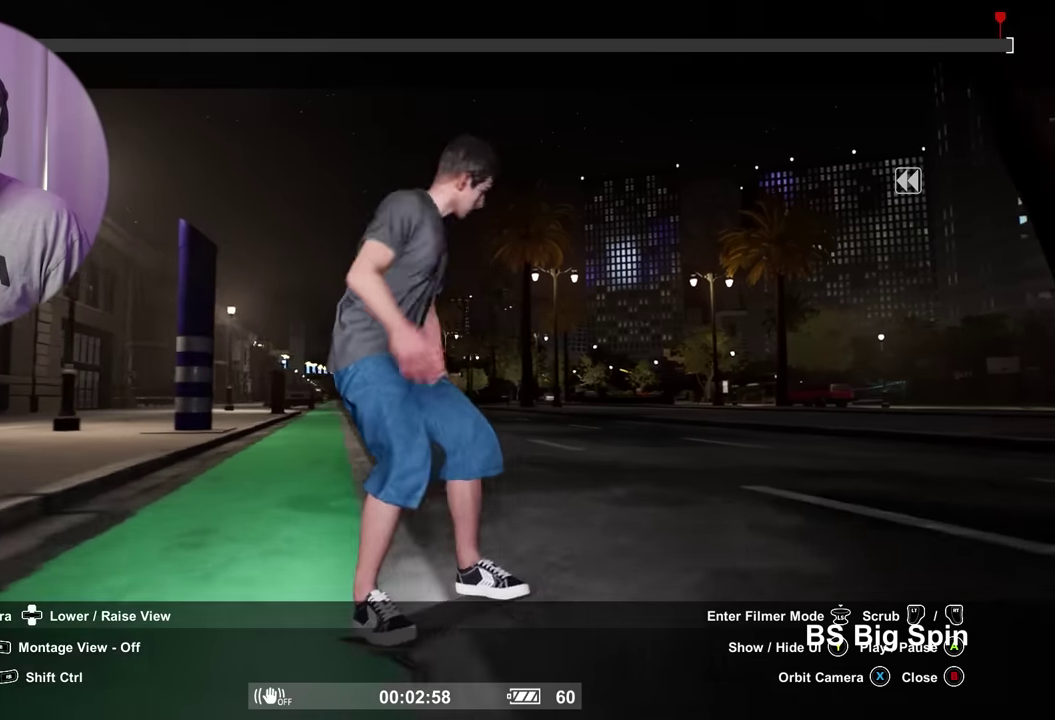
{"dt_ms": 400, "buttons": ["L2"], "left_stick": "center", "right_stick": "center", "events": []}
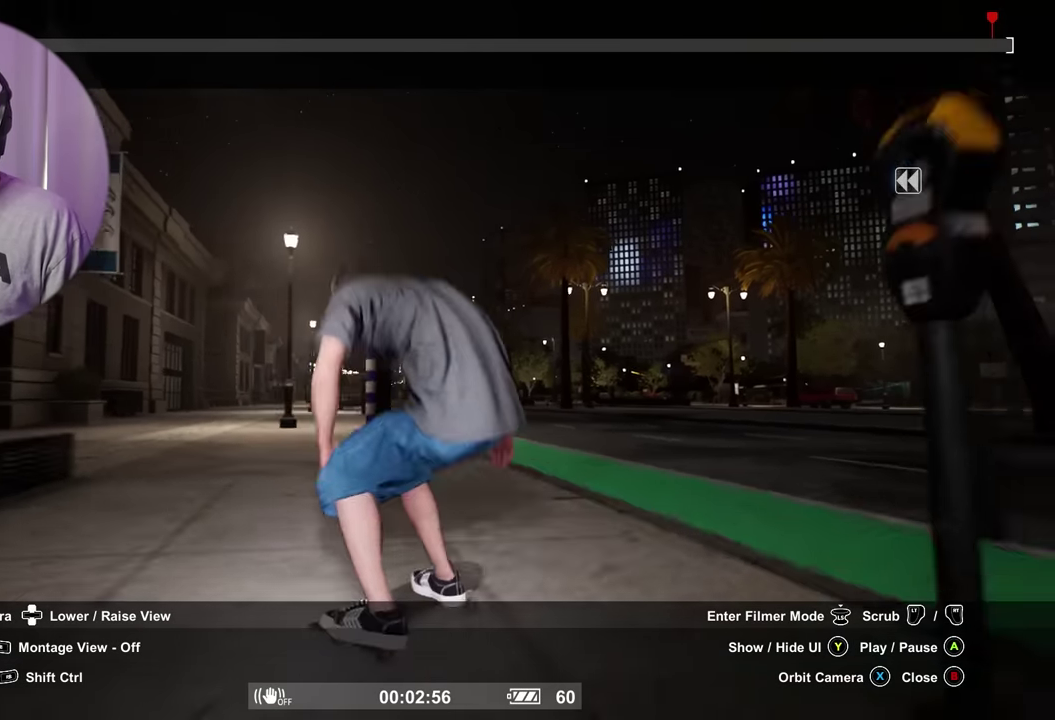
{"dt_ms": 500, "buttons": ["L2"], "left_stick": "center", "right_stick": "center", "events": []}
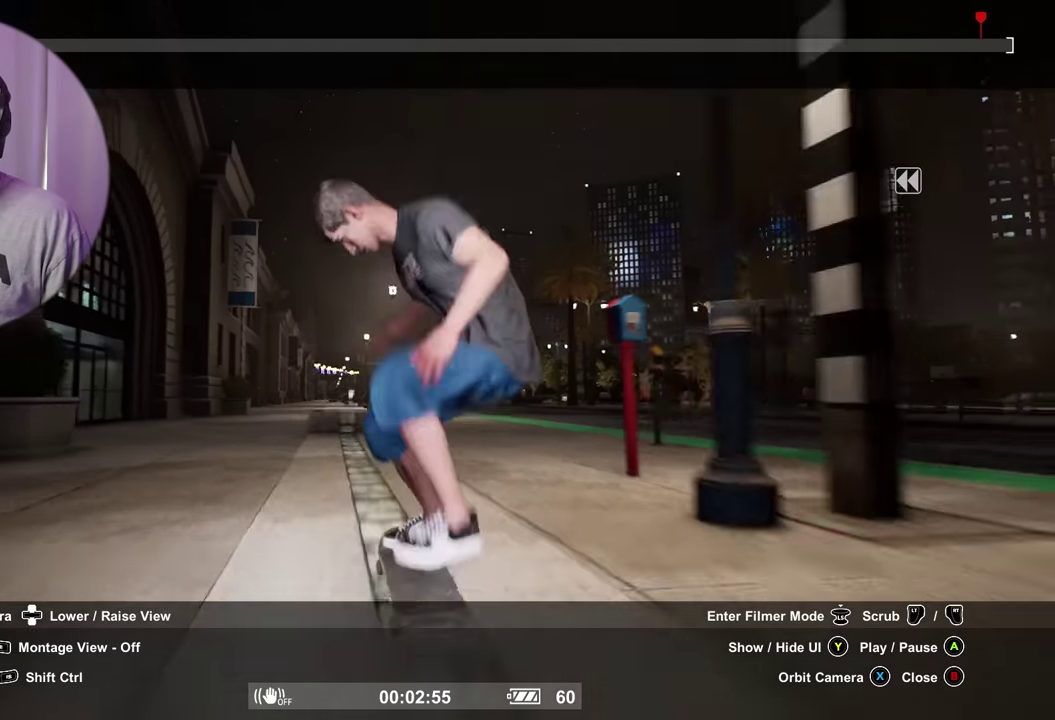
{"dt_ms": 500, "buttons": ["L2"], "left_stick": "center", "right_stick": "center", "events": []}
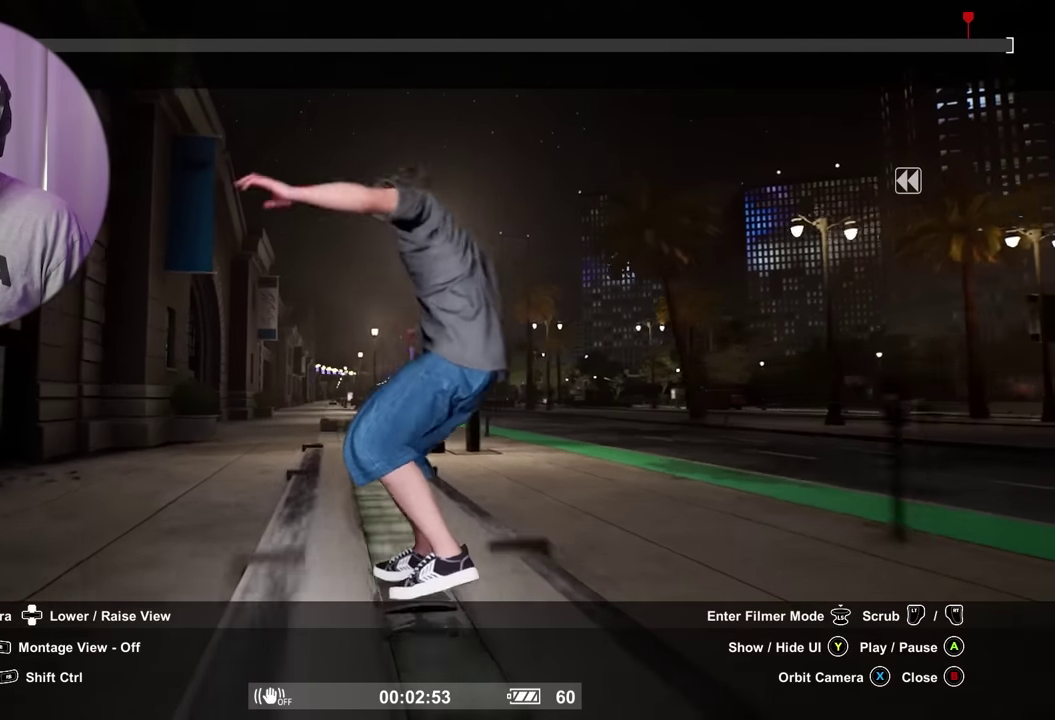
{"dt_ms": 700, "buttons": ["L2"], "left_stick": "center", "right_stick": "center", "events": []}
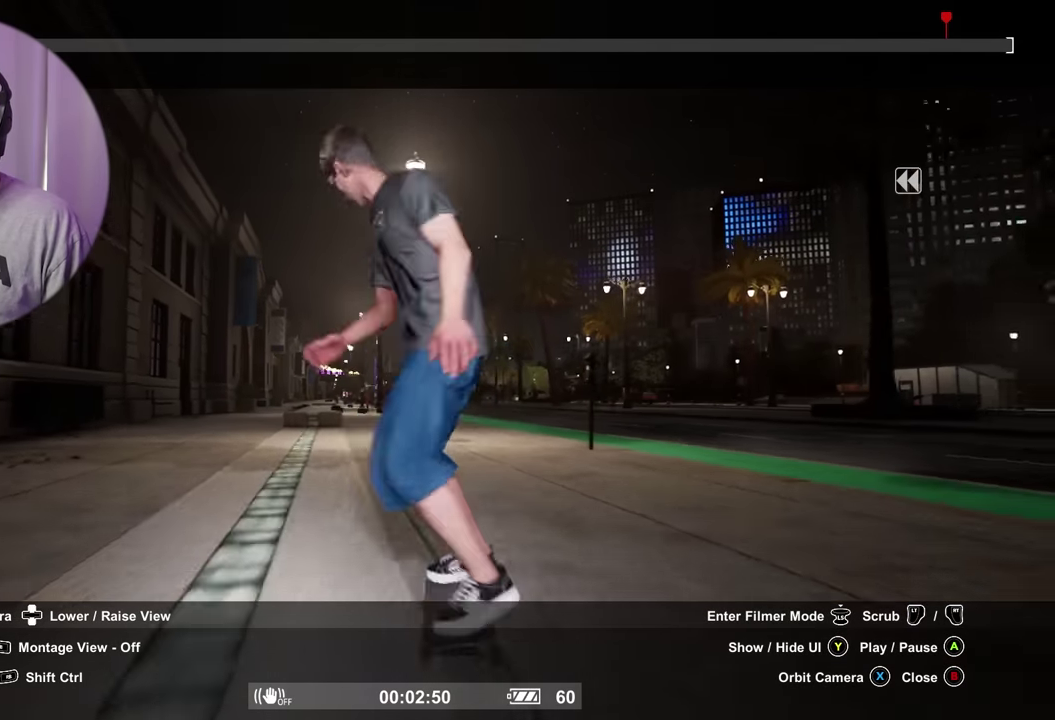
{"dt_ms": 300, "buttons": ["L2"], "left_stick": "center", "right_stick": "center", "events": []}
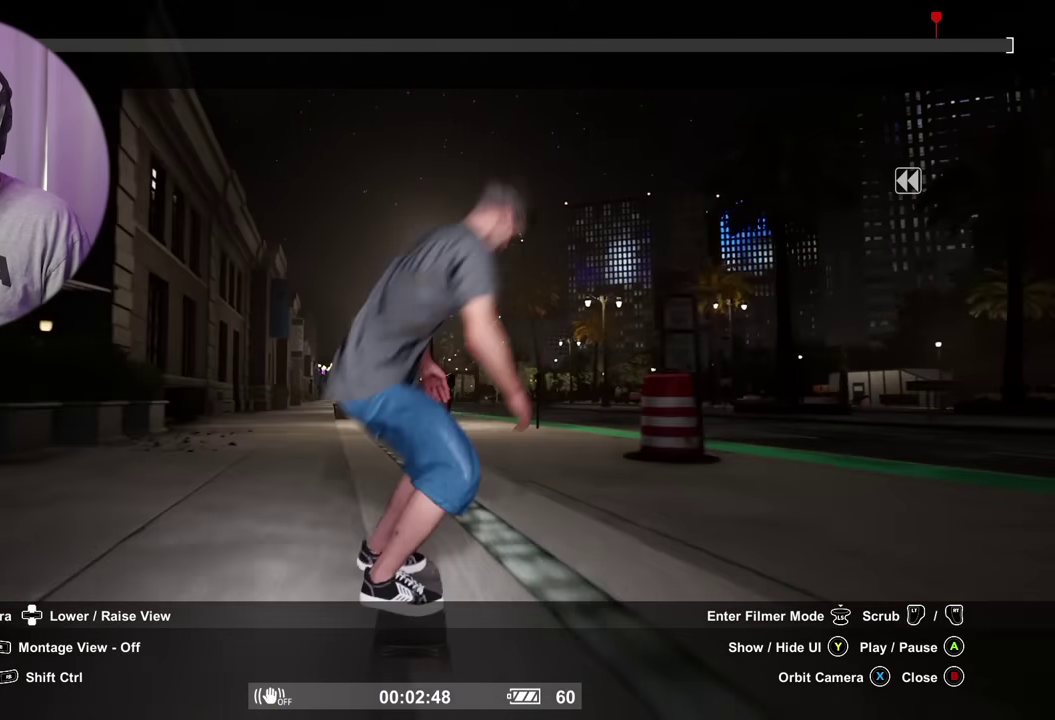
{"dt_ms": 500, "buttons": ["L2"], "left_stick": "center", "right_stick": "center", "events": []}
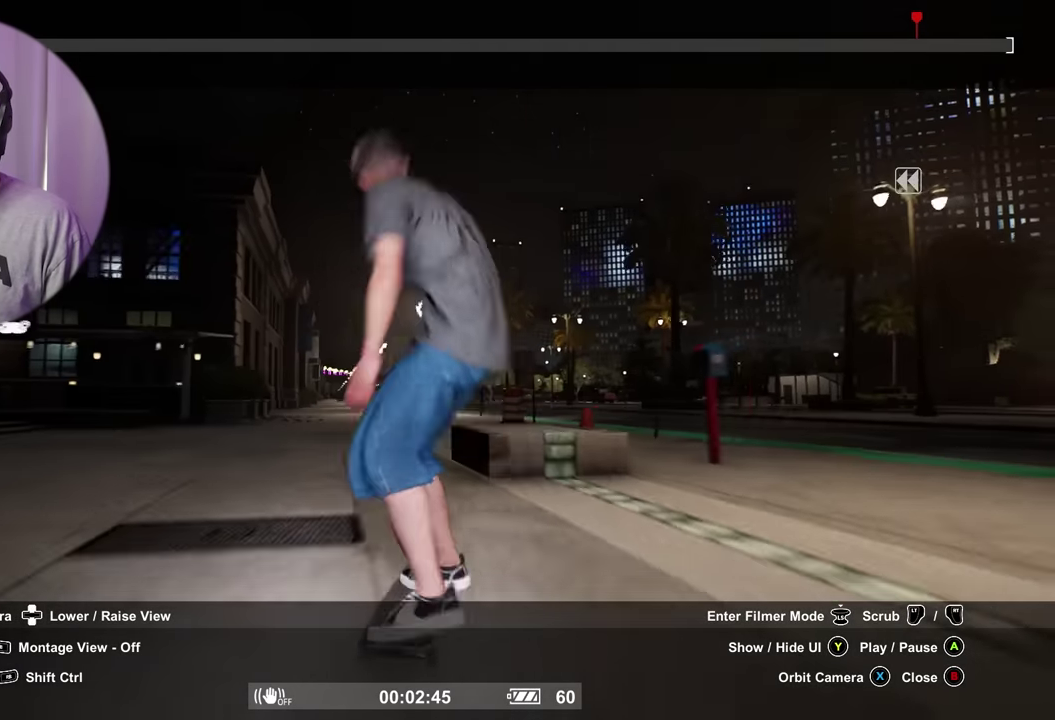
{"dt_ms": 700, "buttons": ["L2"], "left_stick": "center", "right_stick": "center", "events": []}
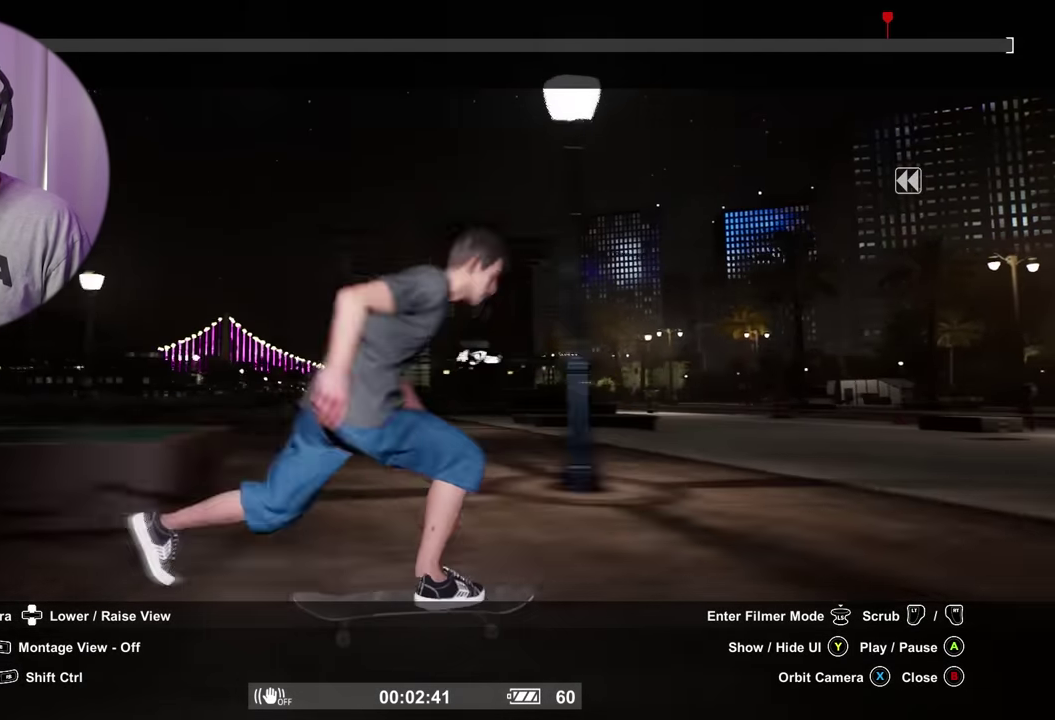
{"dt_ms": 300, "buttons": ["Y"], "left_stick": "center", "right_stick": "center", "events": [[66, "L2", "up"], [283, "Y", "down"]]}
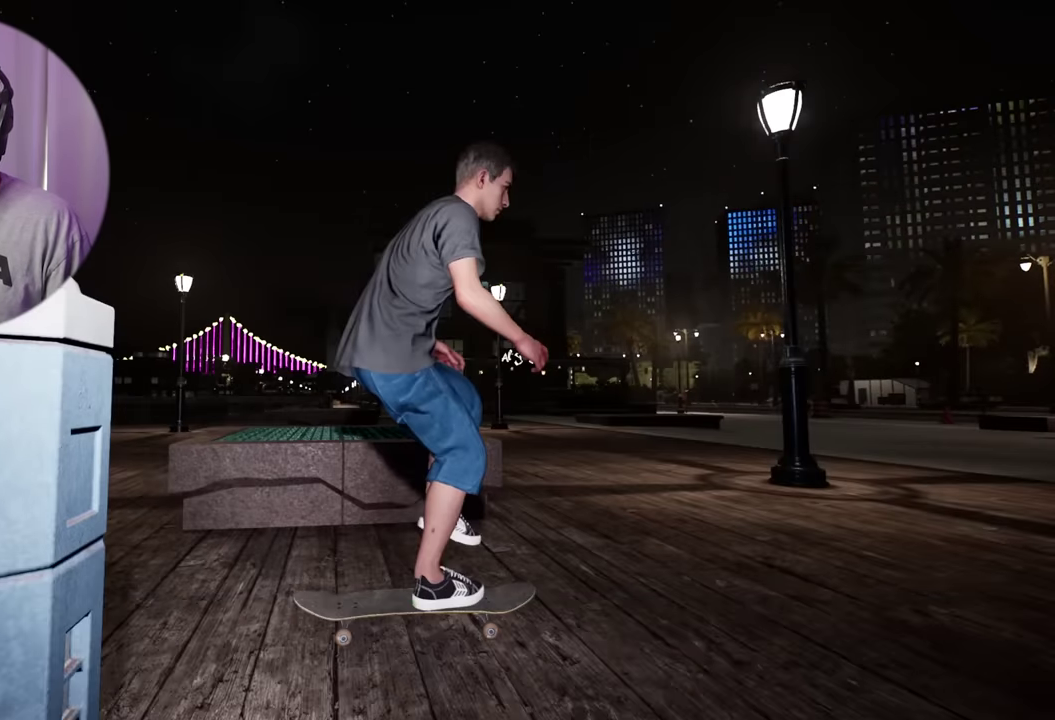
{"dt_ms": 600, "buttons": [], "left_stick": "up-left", "right_stick": "down", "events": [[50, "Y", "up"], [367, "left_stick", "up-left"], [450, "right_stick", "down"]]}
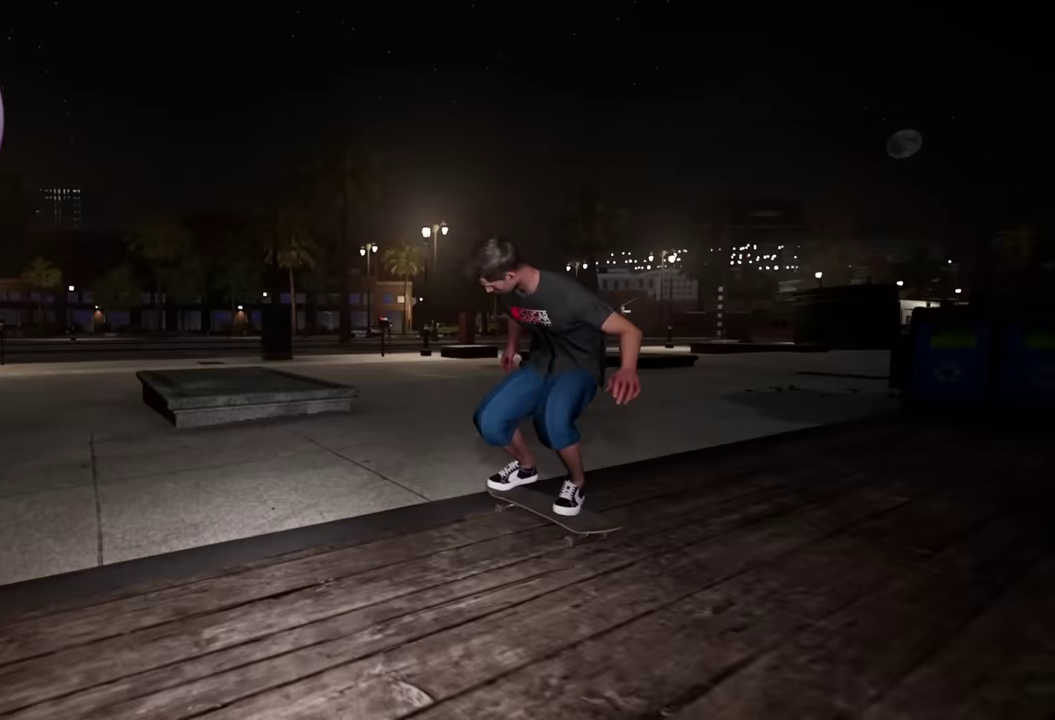
{"dt_ms": 400, "buttons": [], "left_stick": "up-left", "right_stick": "right", "events": [[17, "right_stick", "center"], [217, "right_stick", "right"]]}